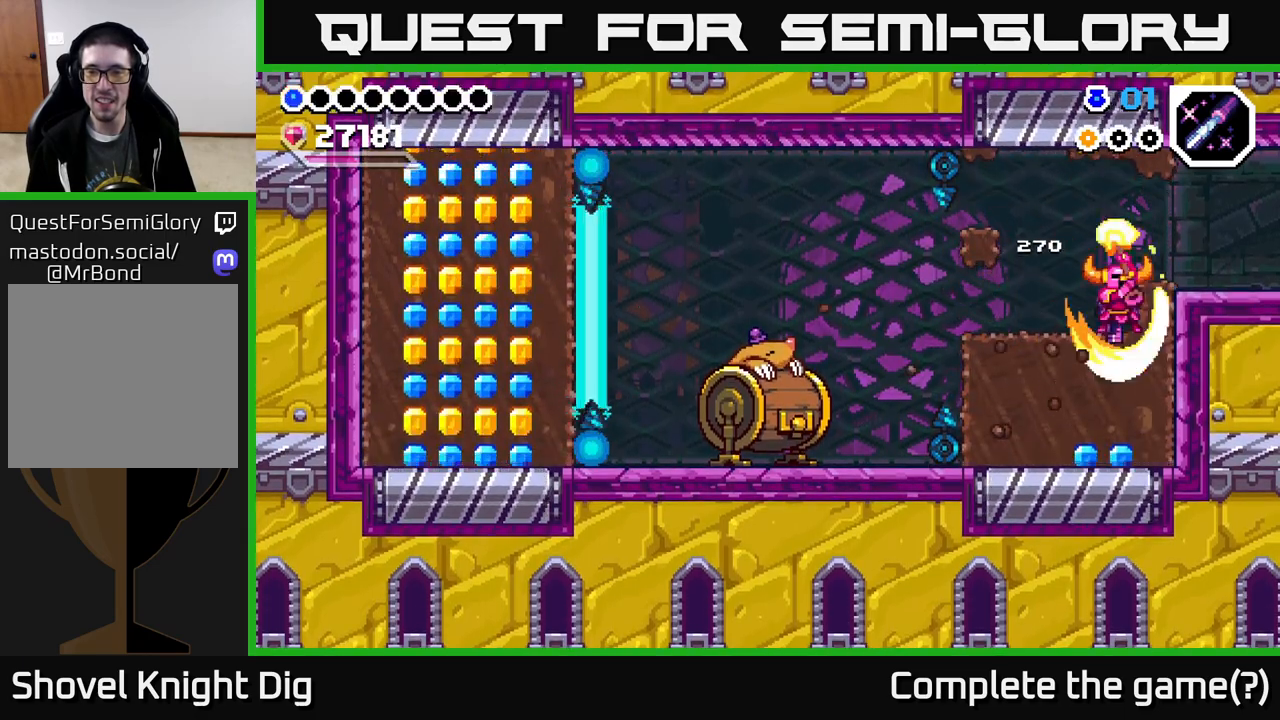
Gameplay with a controller (Xbox layout); each line is a JSON object with the inputs held at the frame after it. "events" lists button and stick changes between this image and that frame as [ms after this image, input, new state], when the widget could be followed in between. Not read: left_stick.
{"buttons": [], "right_stick": "center", "events": [[67, "X", "up"], [367, "X", "down"], [483, "DPAD_DOWN", "up"], [500, "X", "up"]]}
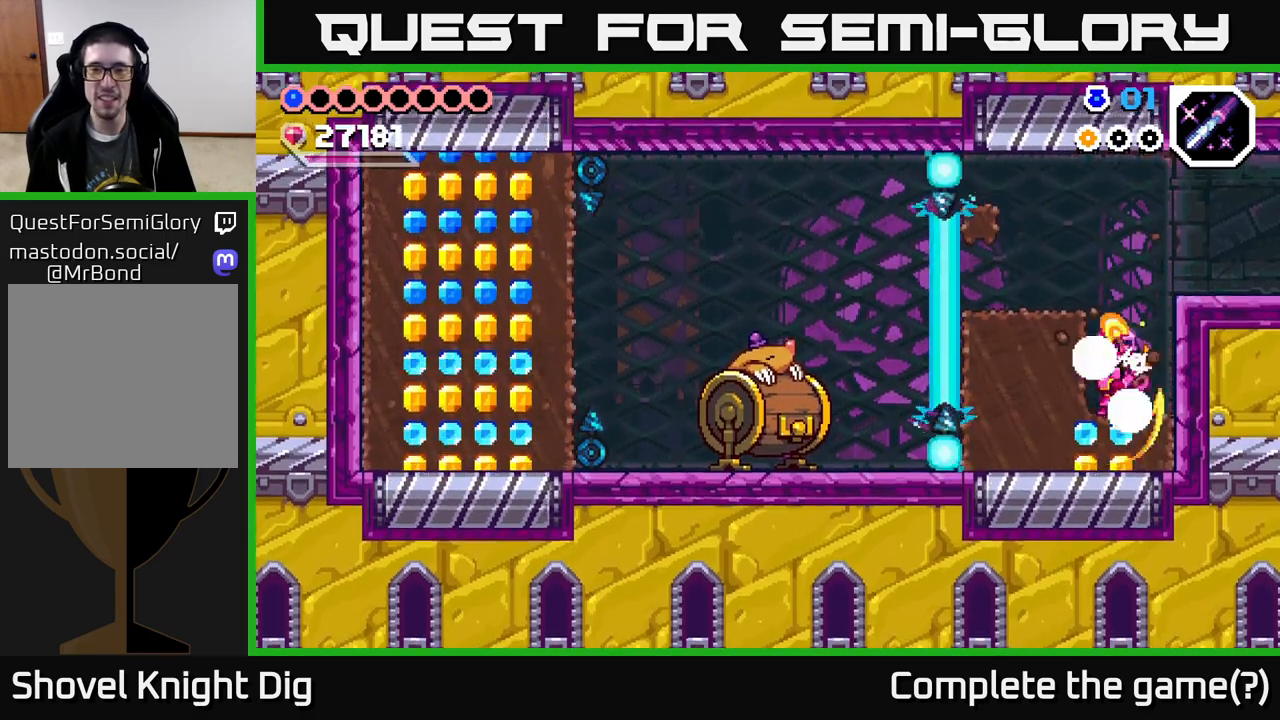
{"buttons": [], "right_stick": "center", "events": []}
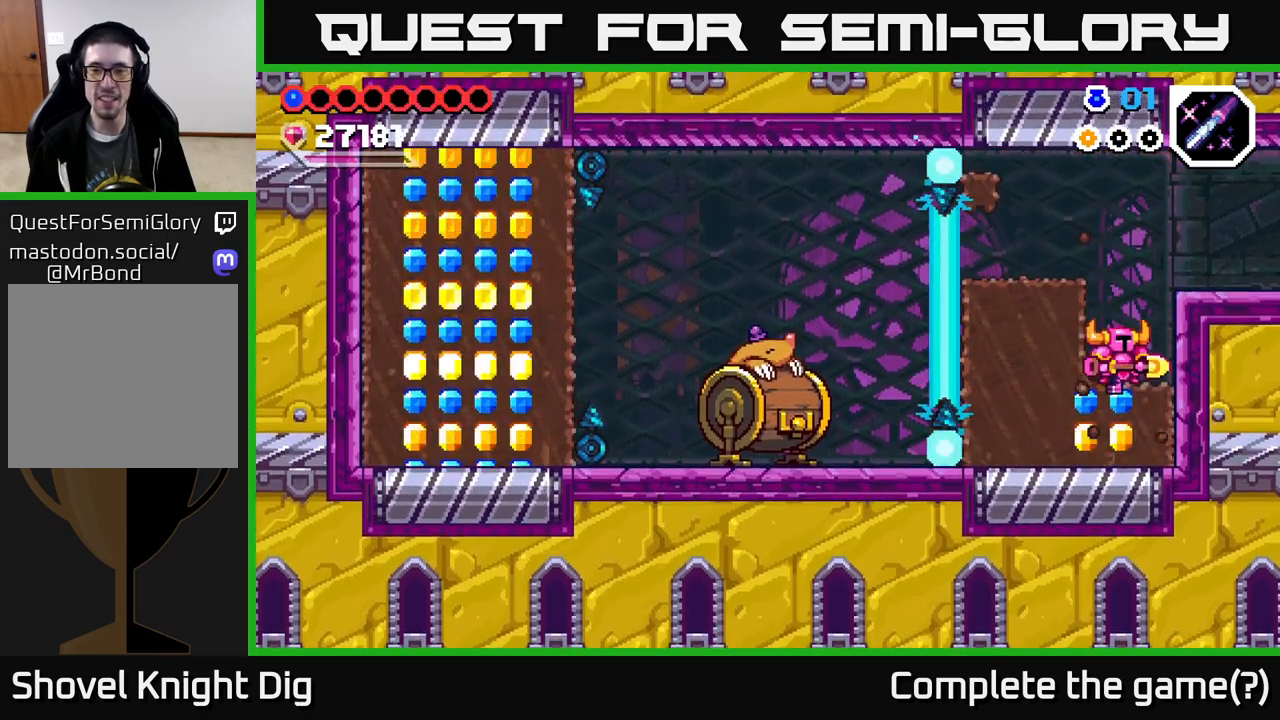
{"buttons": ["DPAD_DOWN"], "right_stick": "center", "events": [[100, "DPAD_LEFT", "down"], [217, "DPAD_LEFT", "up"], [350, "DPAD_DOWN", "down"], [417, "X", "down"], [500, "X", "up"]]}
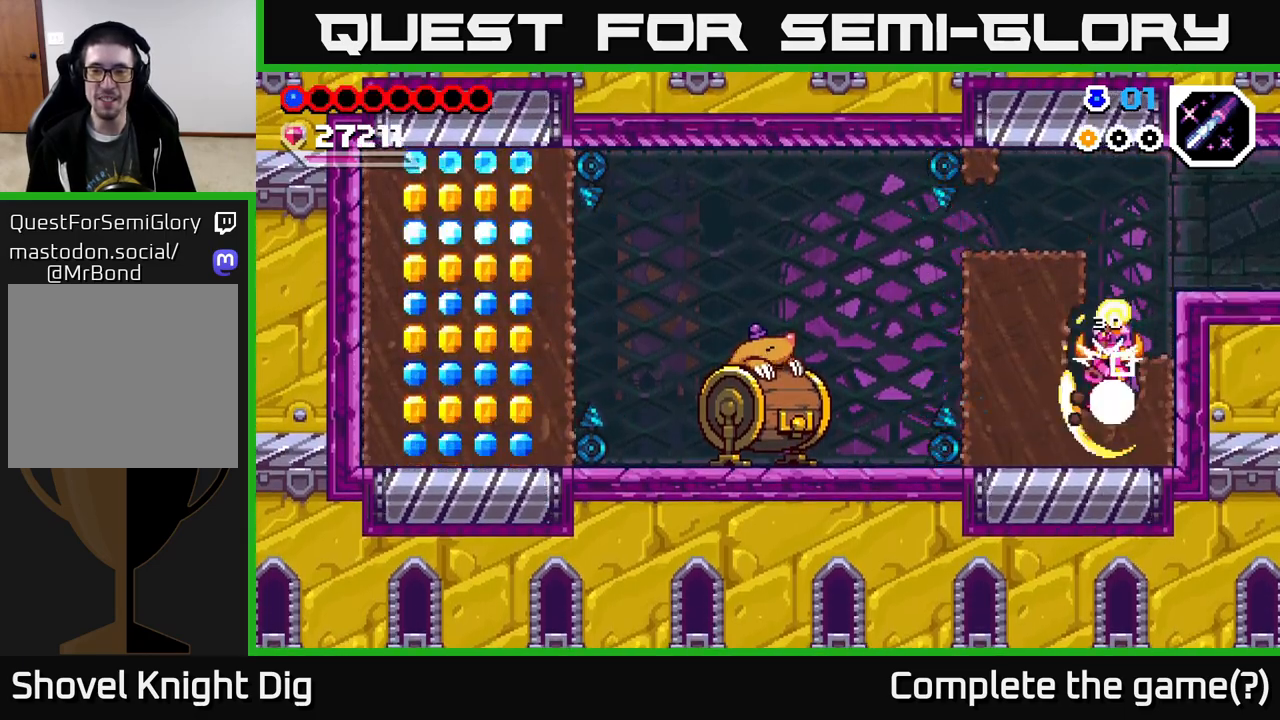
{"buttons": [], "right_stick": "center", "events": [[17, "DPAD_DOWN", "up"]]}
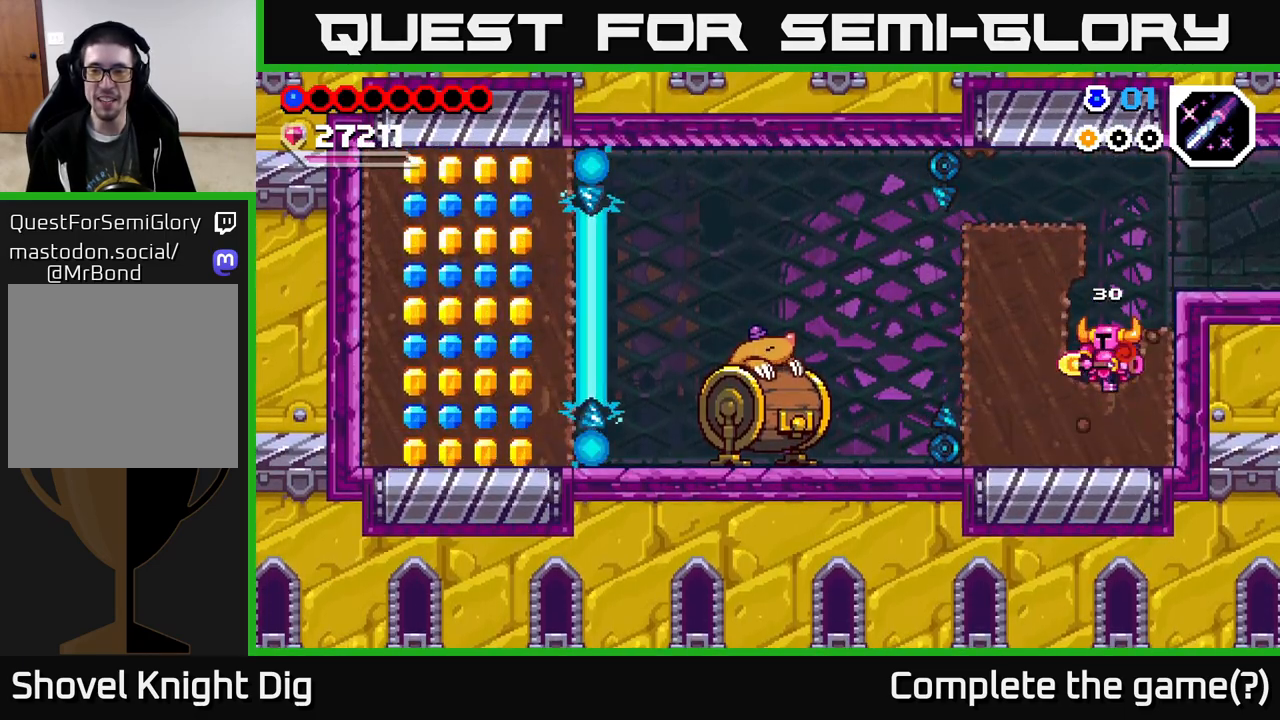
{"buttons": [], "right_stick": "center", "events": [[233, "DPAD_DOWN", "down"], [350, "X", "down"], [433, "X", "up"], [483, "DPAD_DOWN", "up"]]}
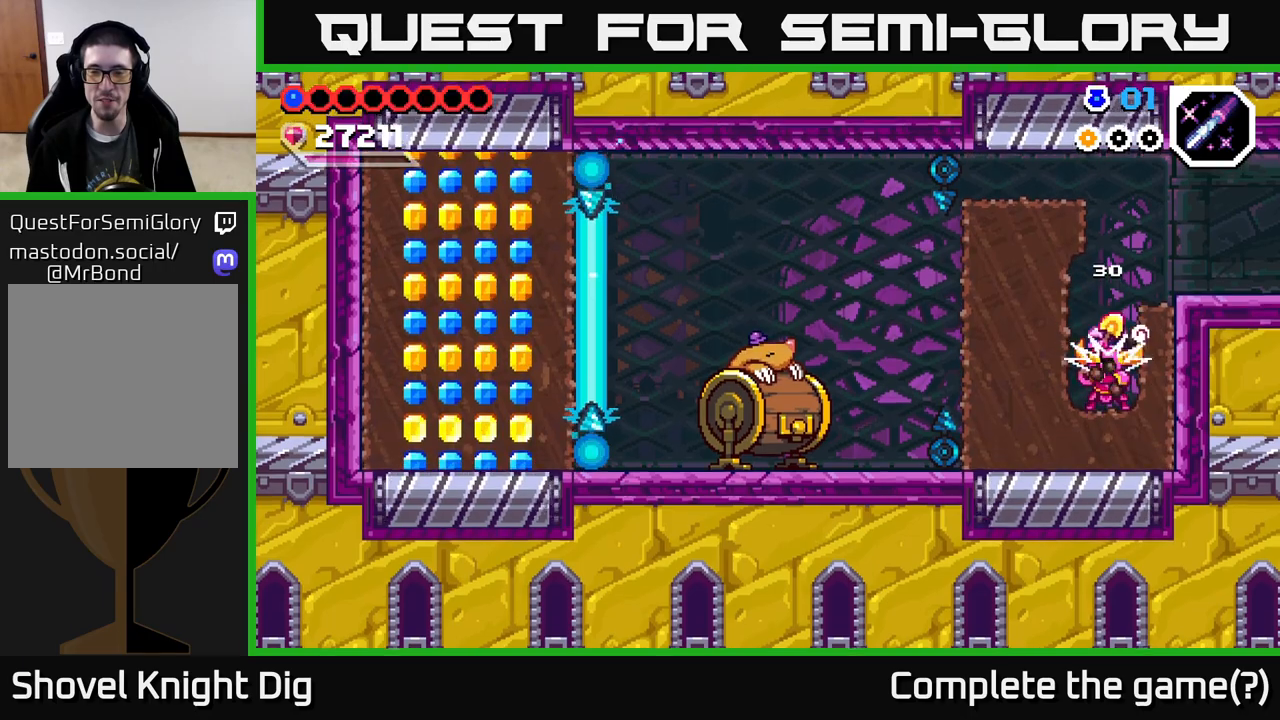
{"buttons": ["DPAD_LEFT"], "right_stick": "center", "events": [[317, "DPAD_LEFT", "down"], [400, "X", "down"], [500, "X", "up"]]}
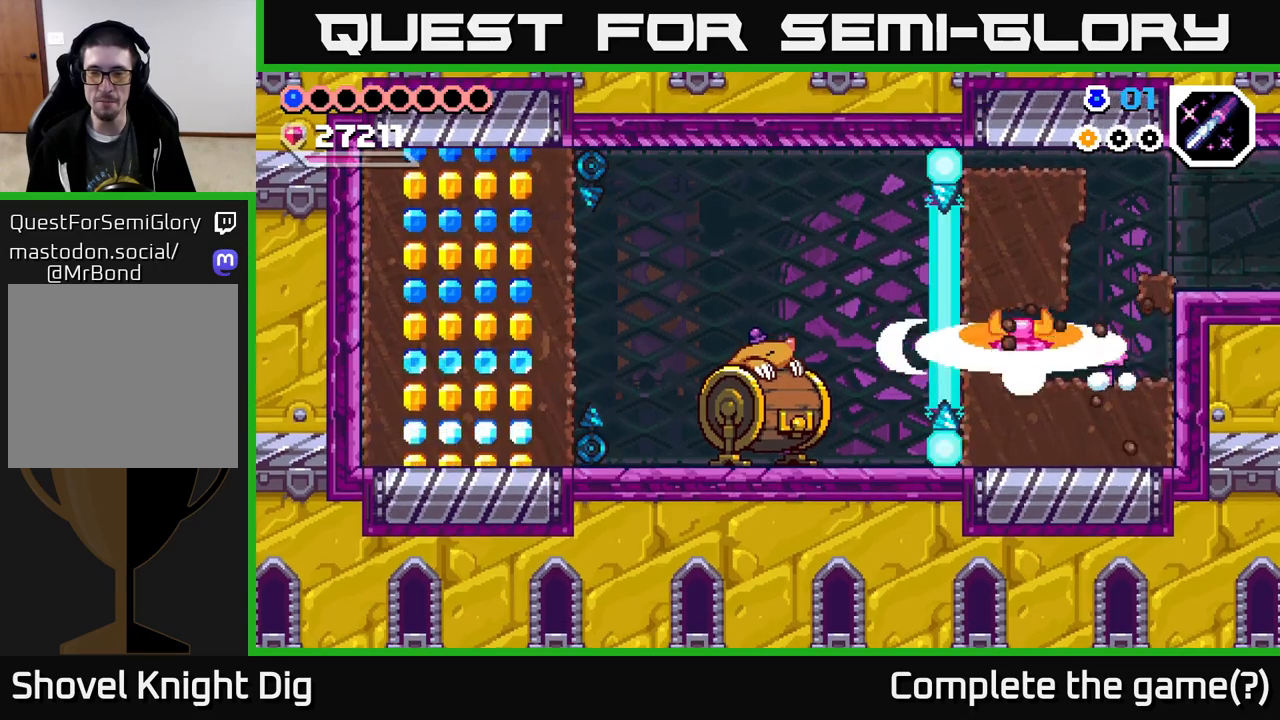
{"buttons": [], "right_stick": "center", "events": [[67, "DPAD_LEFT", "up"]]}
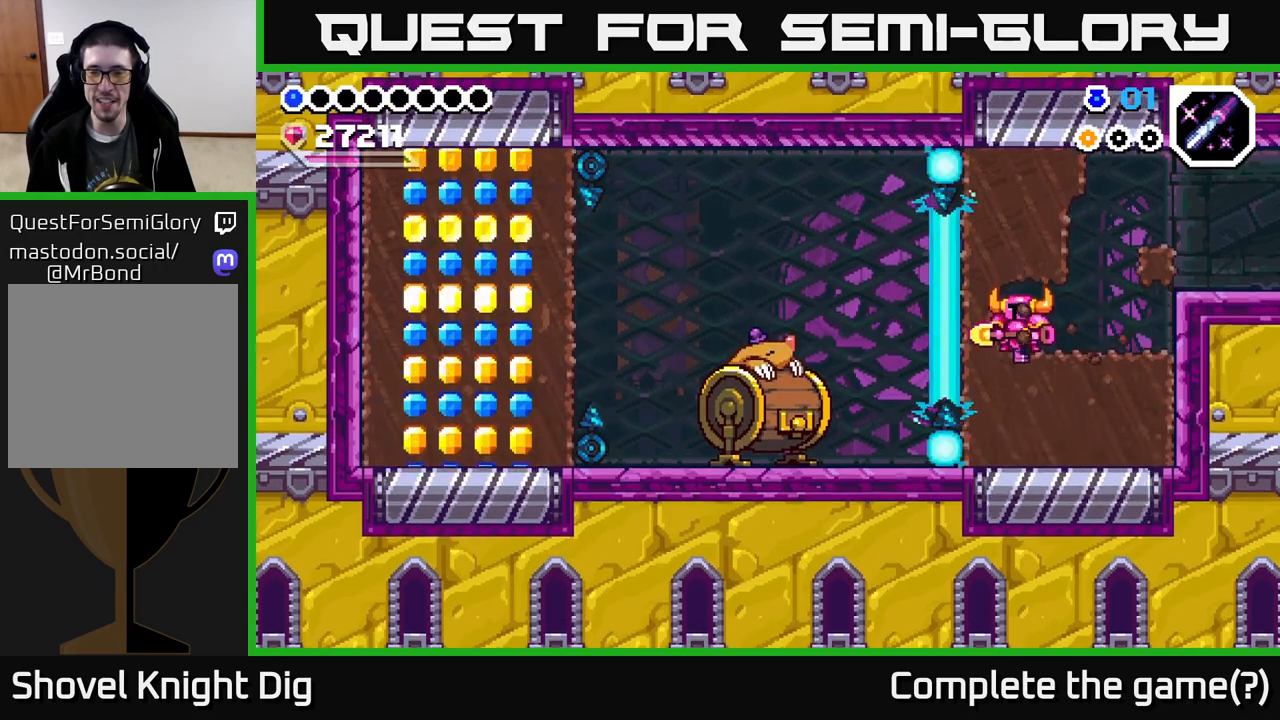
{"buttons": [], "right_stick": "center", "events": []}
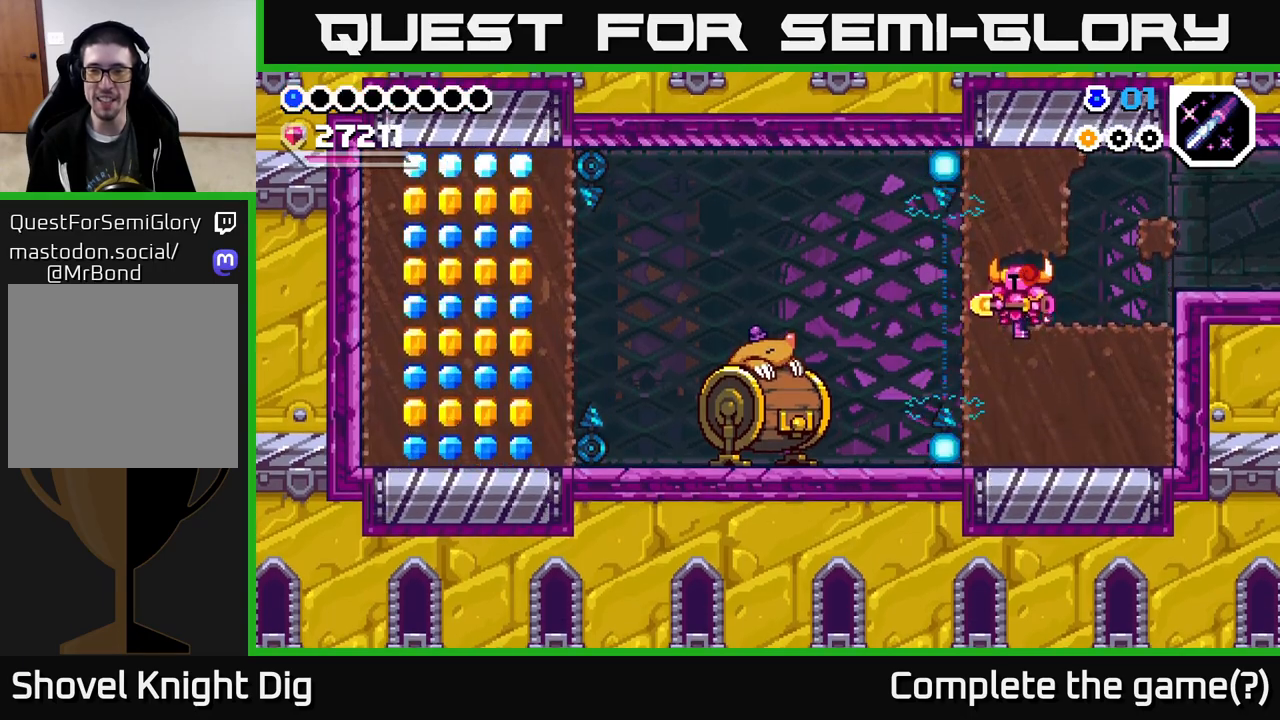
{"buttons": ["DPAD_LEFT"], "right_stick": "center", "events": [[133, "DPAD_LEFT", "down"], [200, "X", "down"], [283, "X", "up"]]}
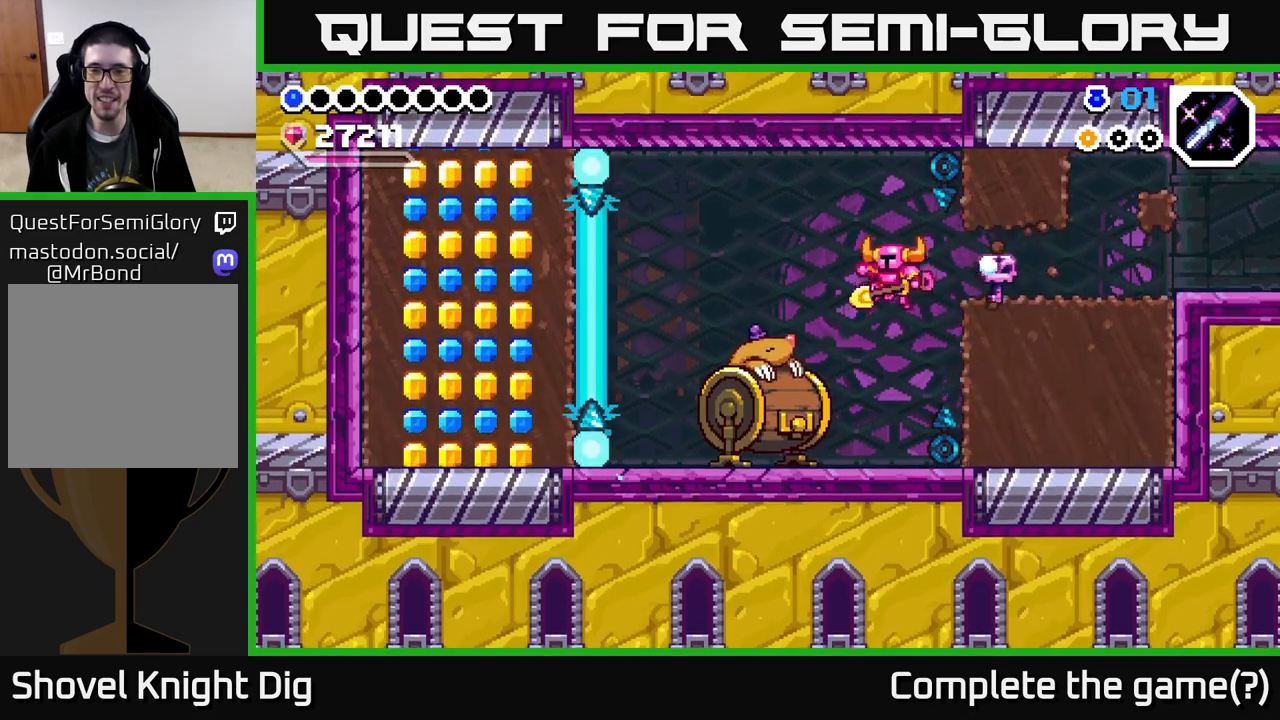
{"buttons": ["X"], "right_stick": "center", "events": [[300, "DPAD_LEFT", "up"], [467, "X", "down"]]}
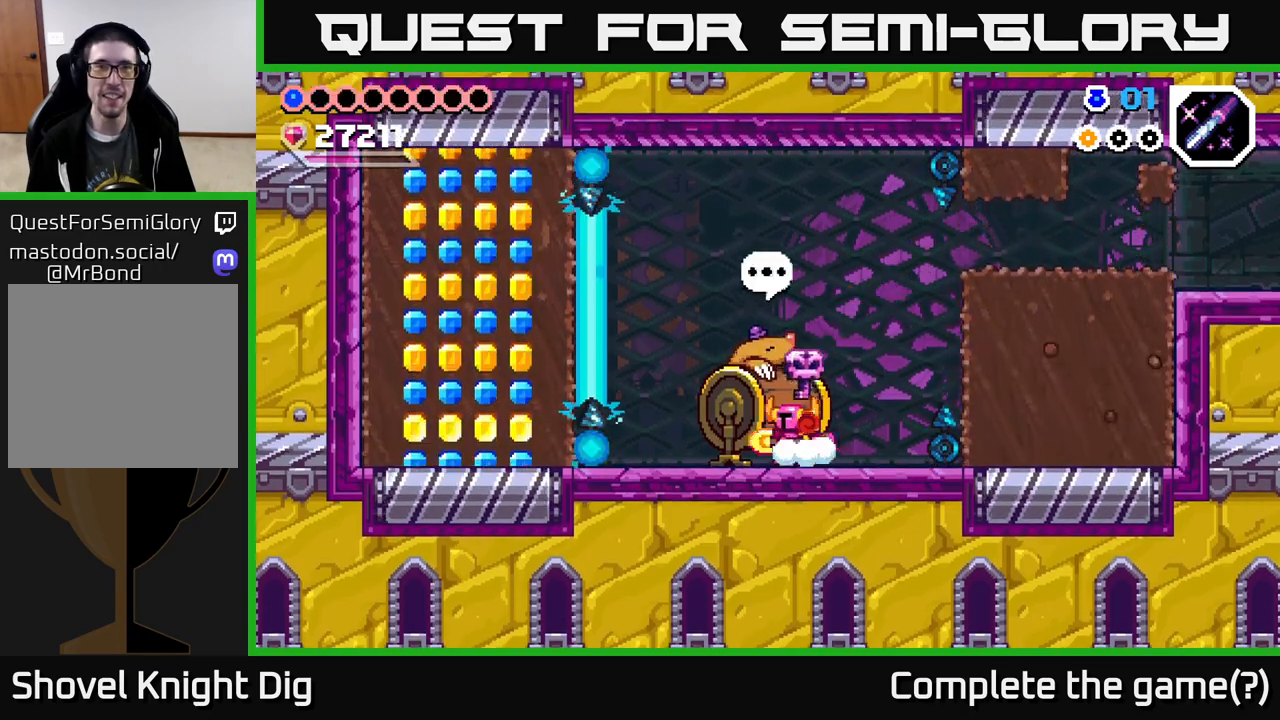
{"buttons": [], "right_stick": "center", "events": [[67, "X", "up"]]}
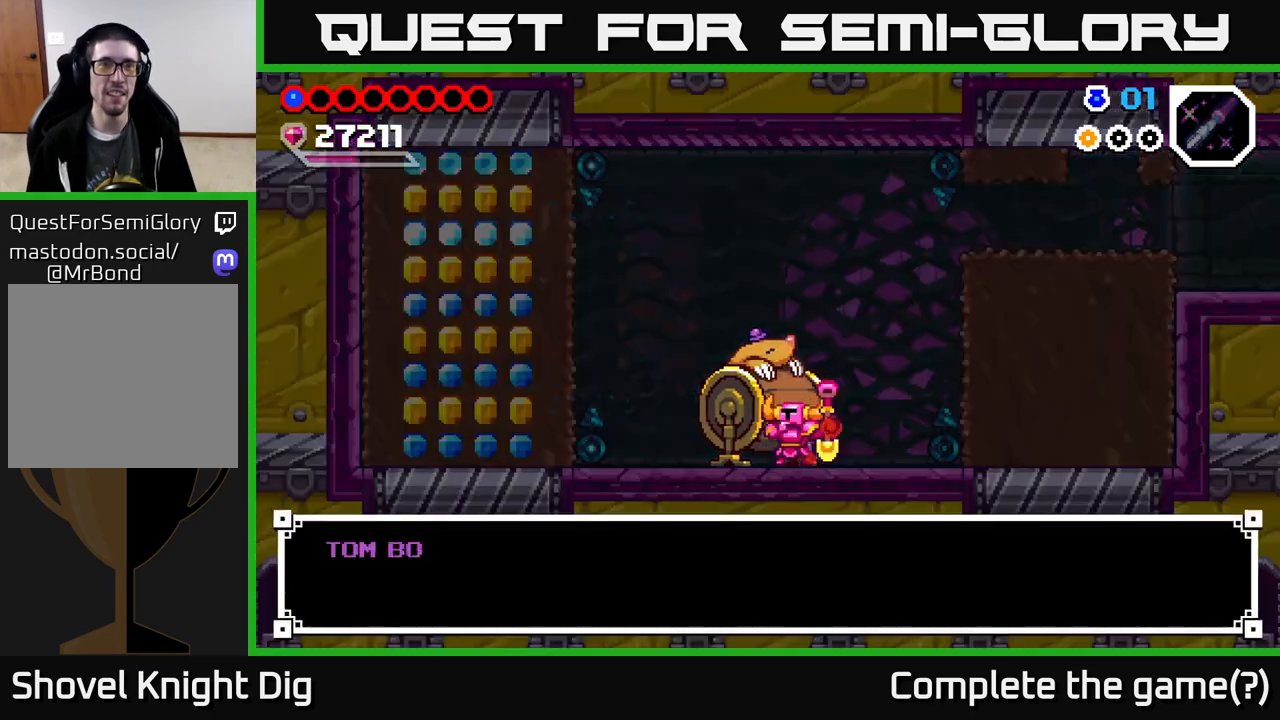
{"buttons": [], "right_stick": "center", "events": [[300, "A", "down"], [417, "A", "up"]]}
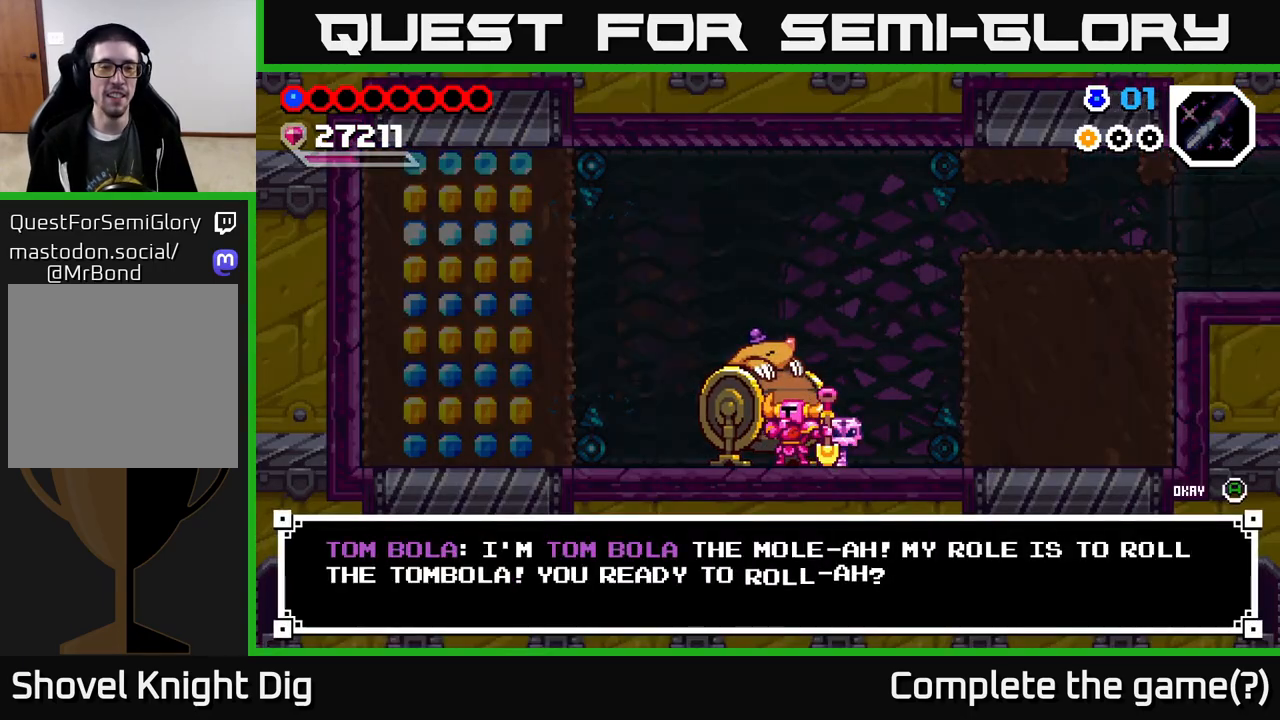
{"buttons": [], "right_stick": "center", "events": [[150, "A", "down"], [250, "A", "up"]]}
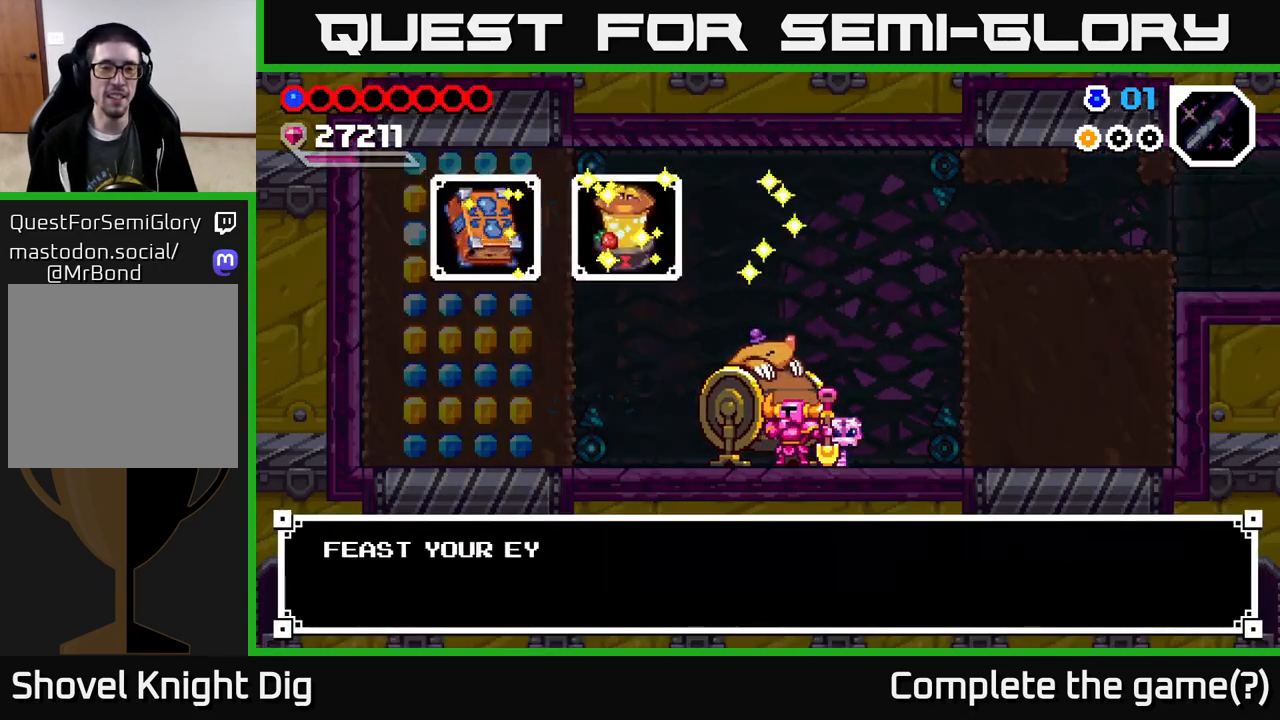
{"buttons": [], "right_stick": "center", "events": [[33, "A", "down"], [117, "A", "up"]]}
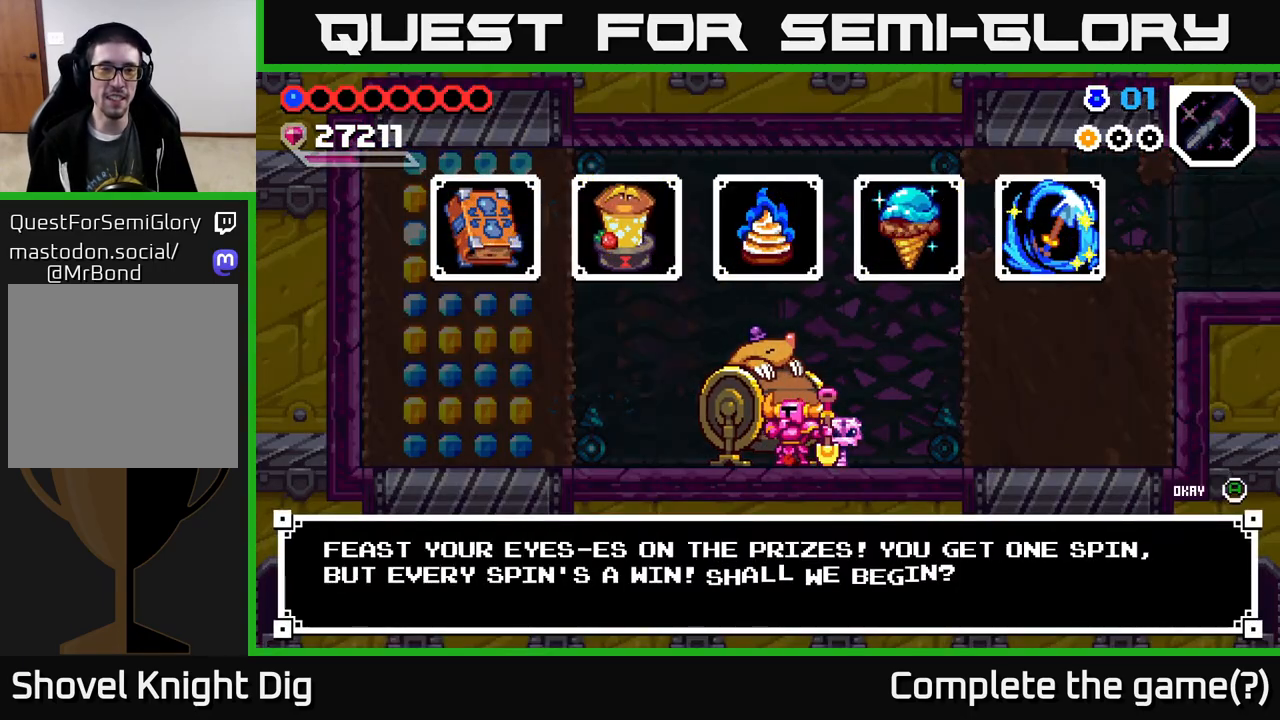
{"buttons": [], "right_stick": "center", "events": [[250, "DPAD_RIGHT", "down"], [300, "DPAD_RIGHT", "up"]]}
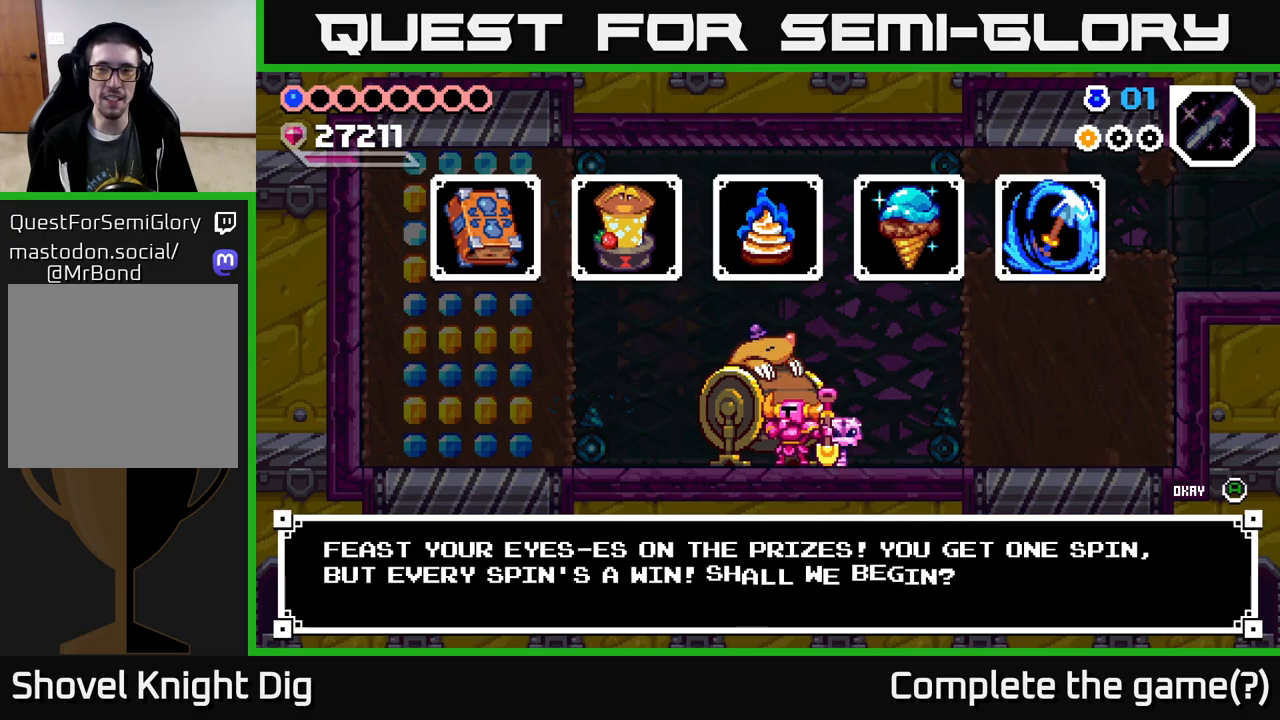
{"buttons": [], "right_stick": "center", "events": []}
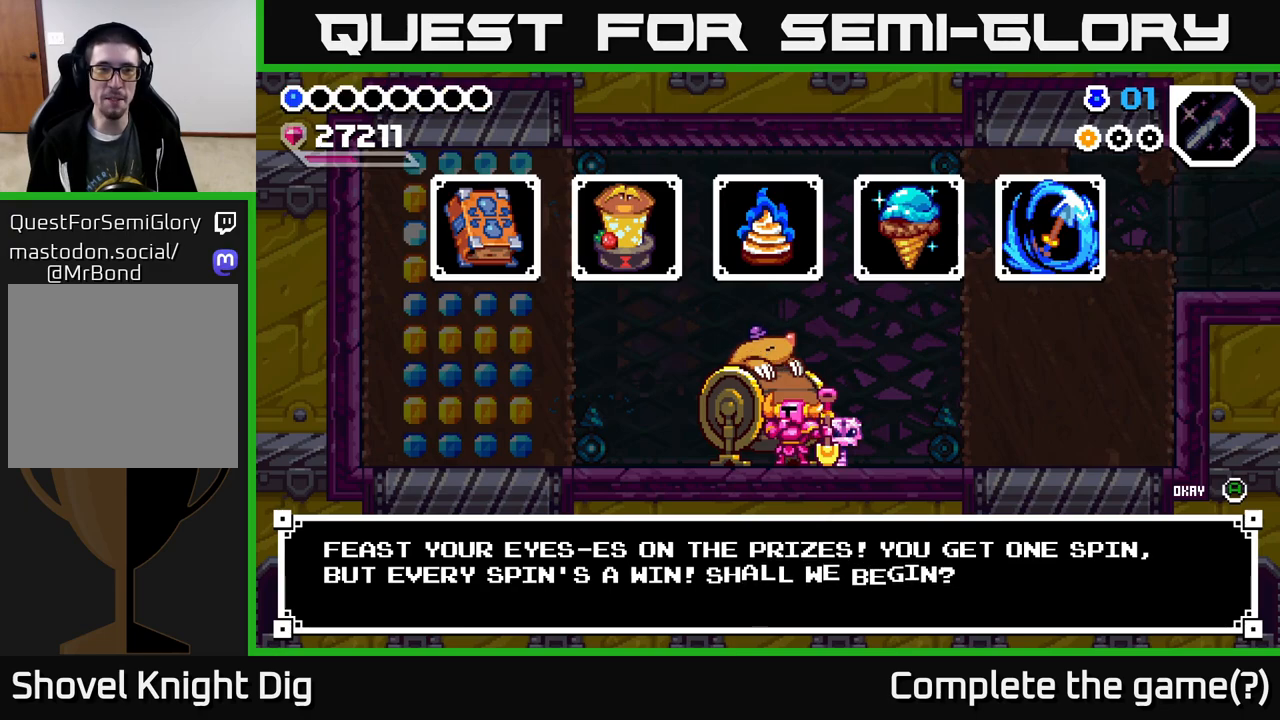
{"buttons": [], "right_stick": "center", "events": []}
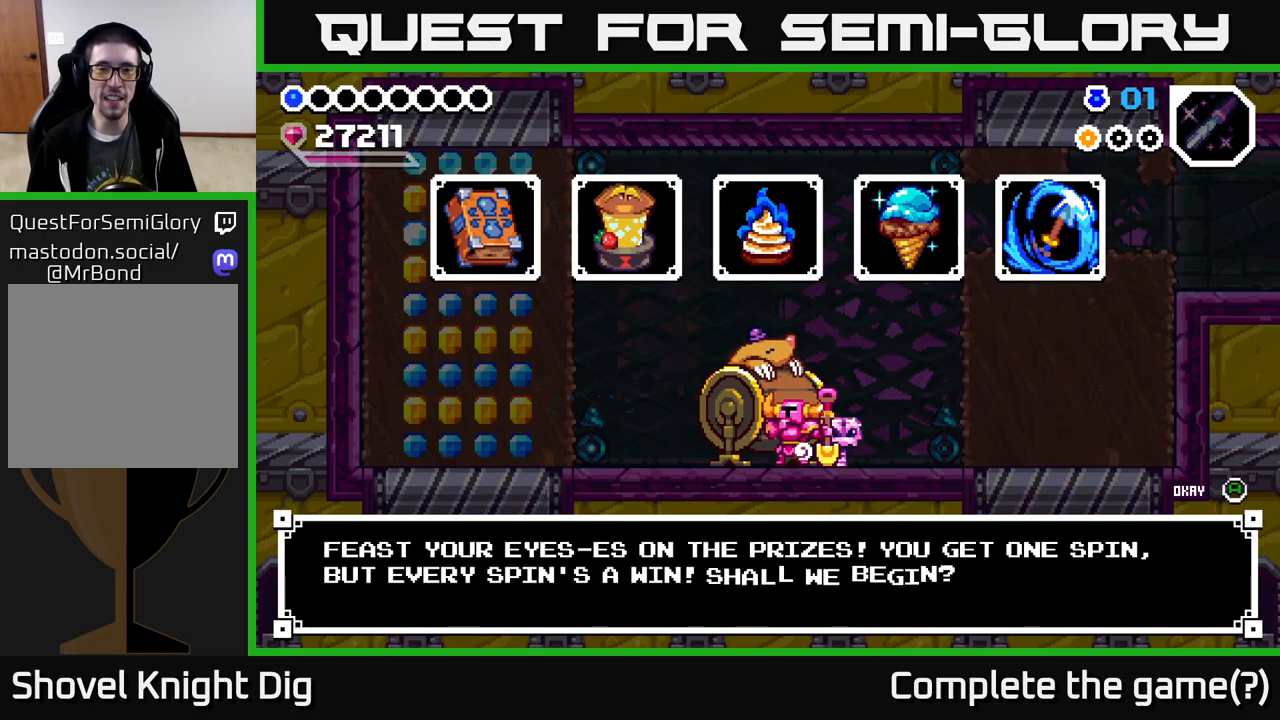
{"buttons": [], "right_stick": "center", "events": []}
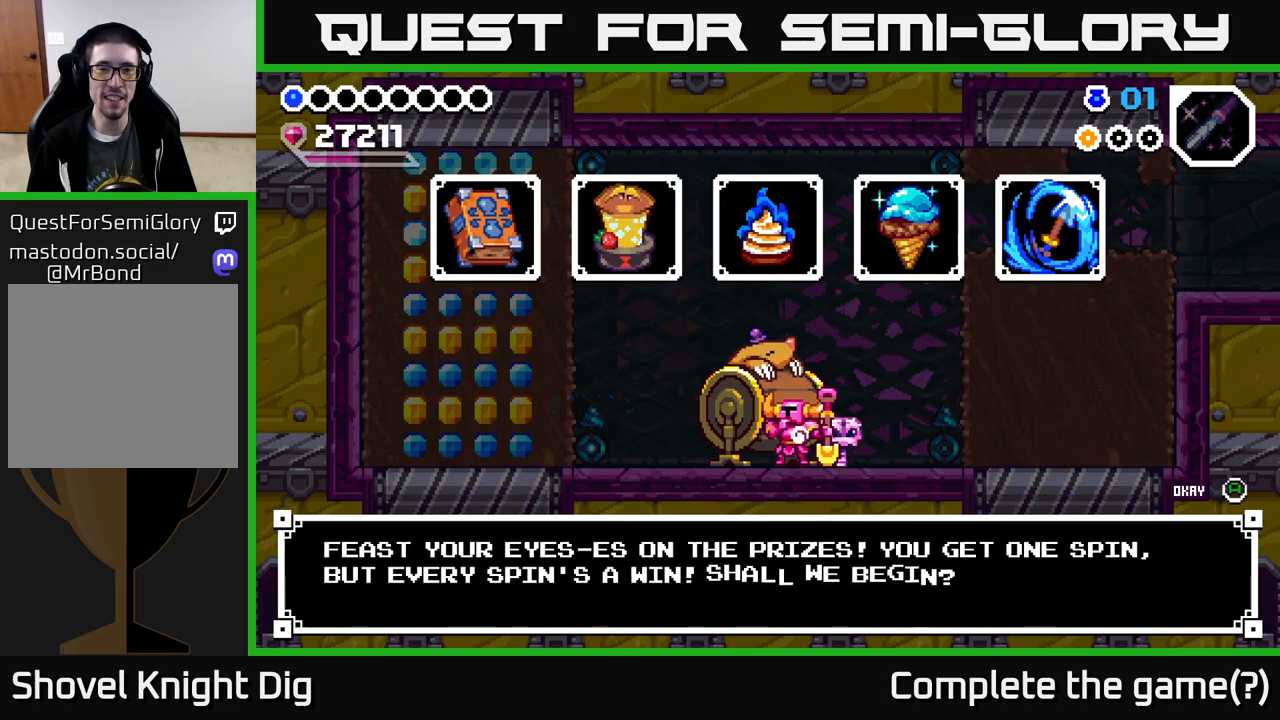
{"buttons": [], "right_stick": "center", "events": []}
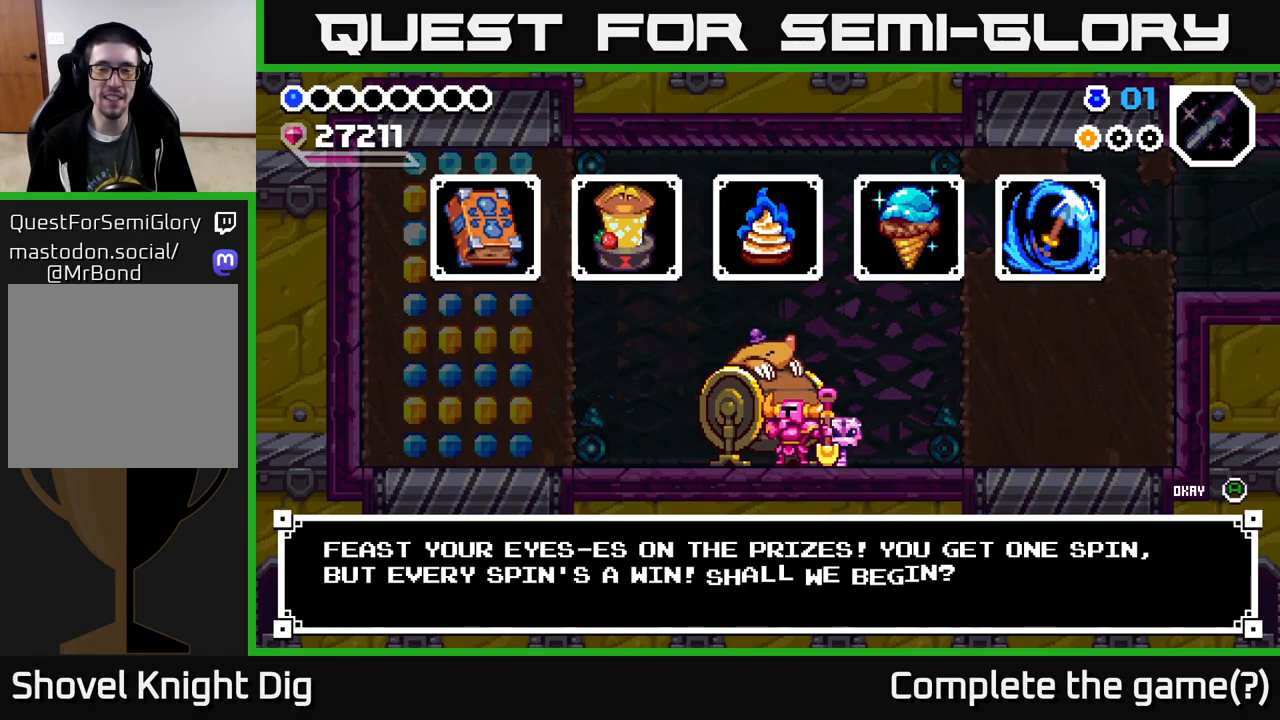
{"buttons": ["A"], "right_stick": "center", "events": [[467, "A", "down"]]}
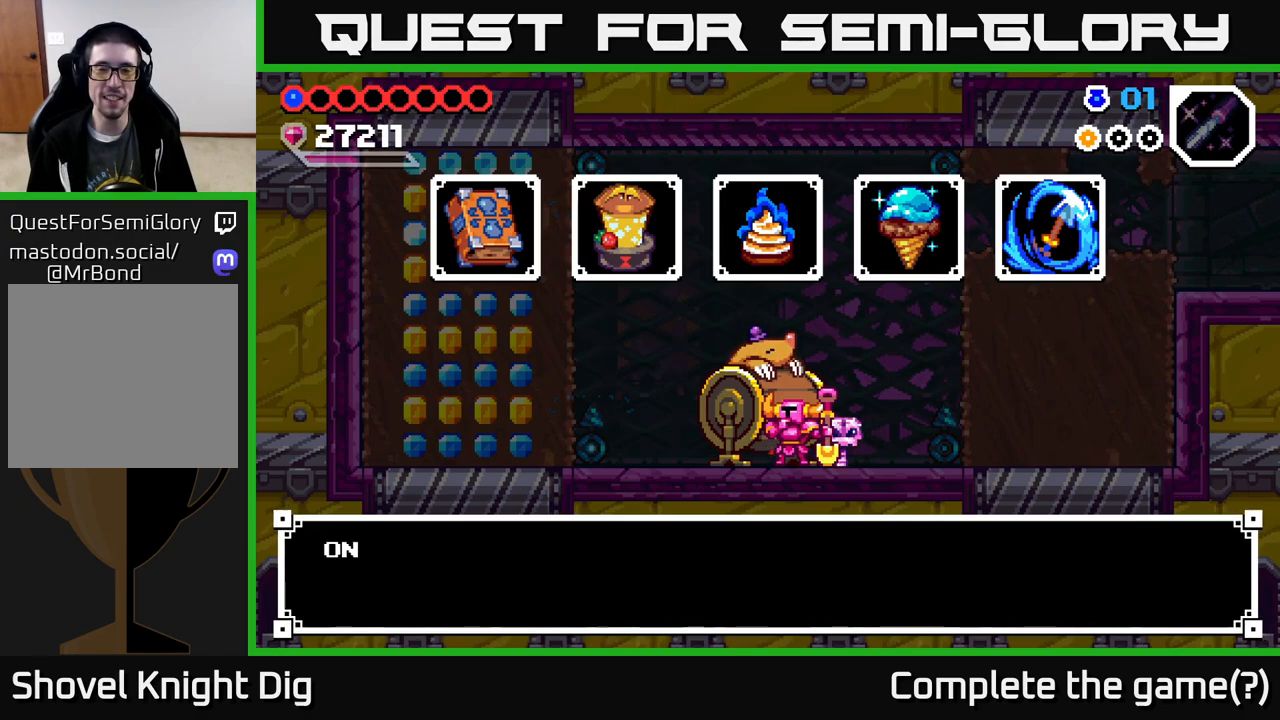
{"buttons": ["Y"], "right_stick": "center", "events": [[33, "A", "up"], [467, "Y", "down"]]}
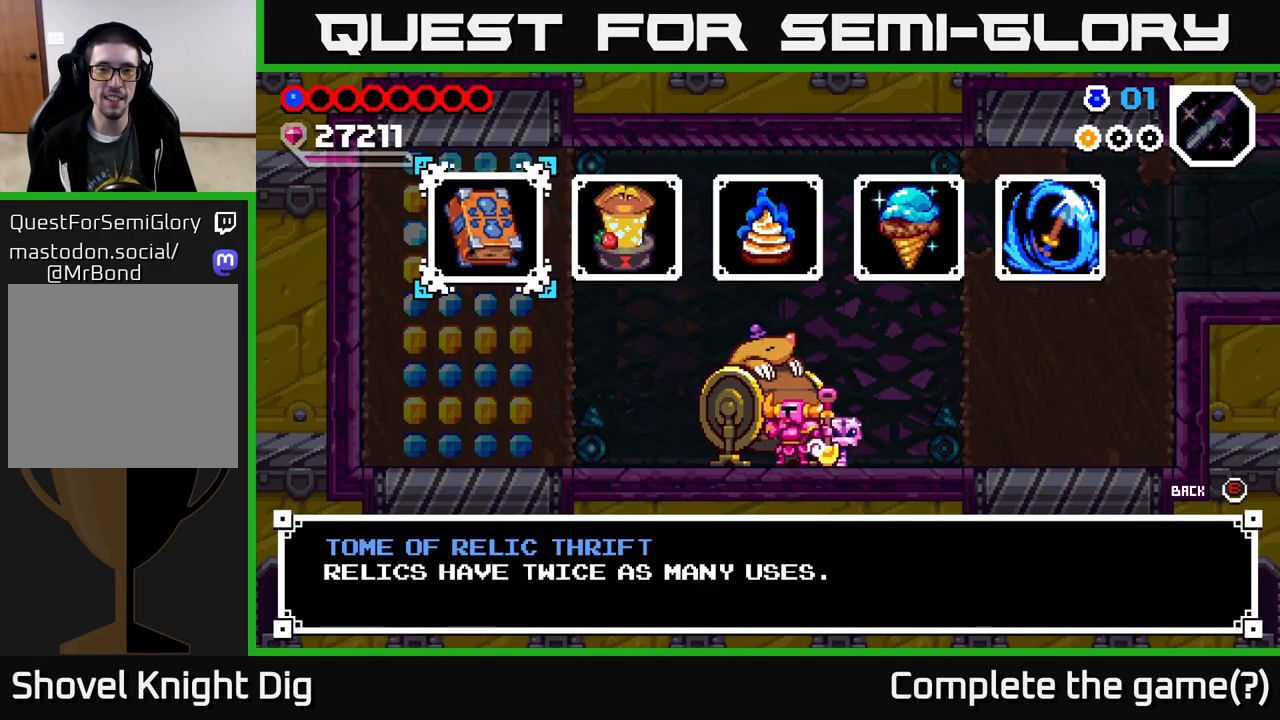
{"buttons": [], "right_stick": "center", "events": [[50, "Y", "up"], [400, "Y", "down"], [433, "Y", "up"]]}
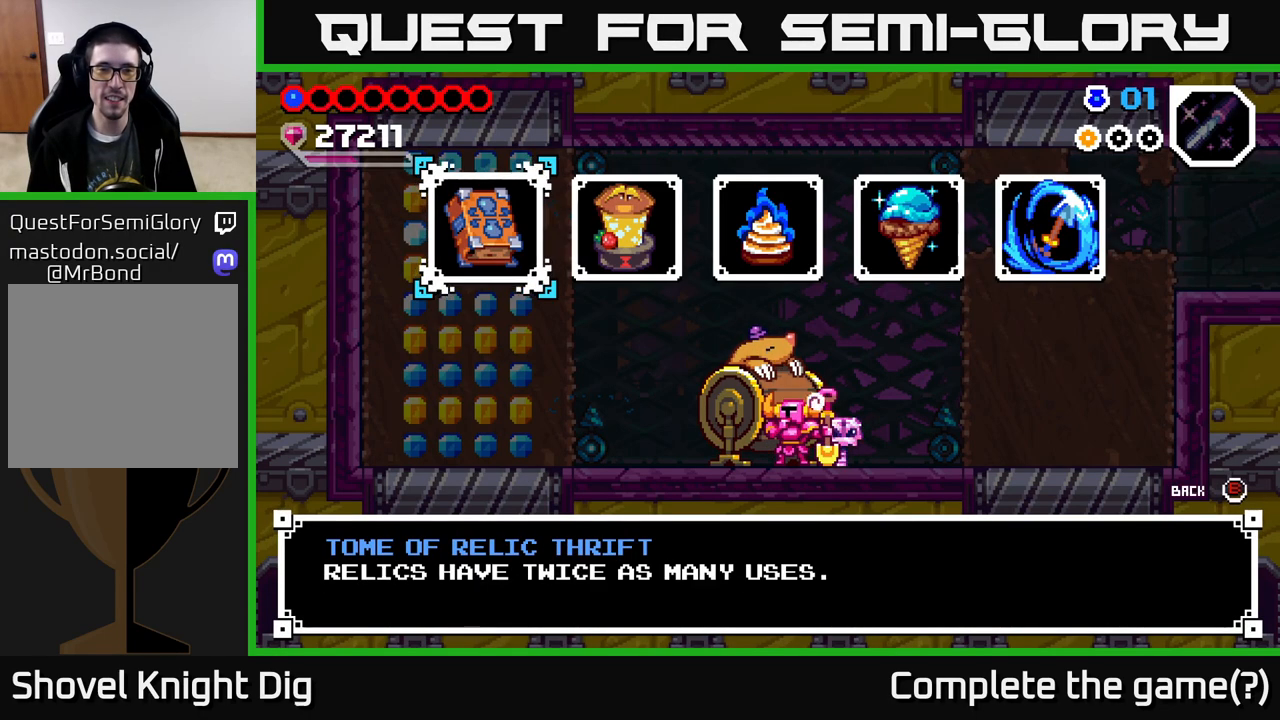
{"buttons": ["DPAD_RIGHT"], "right_stick": "center", "events": [[417, "DPAD_RIGHT", "down"]]}
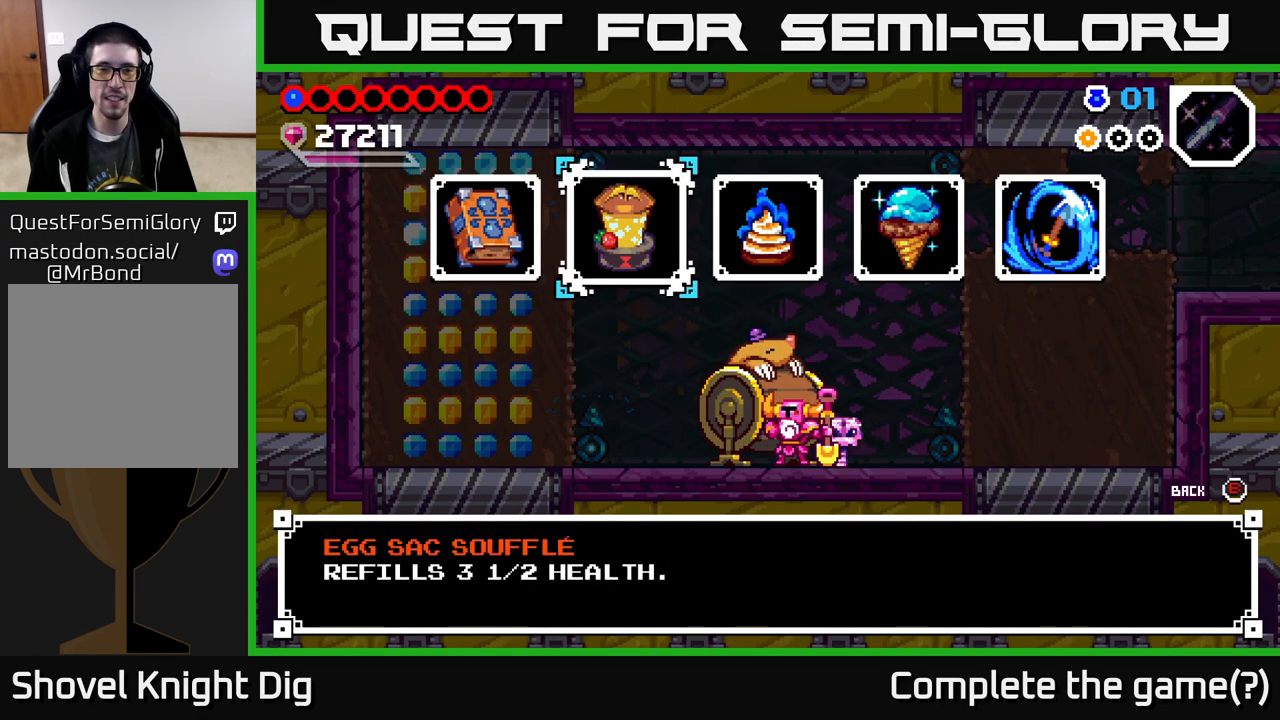
{"buttons": [], "right_stick": "center", "events": [[17, "DPAD_RIGHT", "up"], [117, "DPAD_RIGHT", "down"], [200, "DPAD_RIGHT", "up"], [283, "DPAD_RIGHT", "down"], [383, "DPAD_RIGHT", "up"]]}
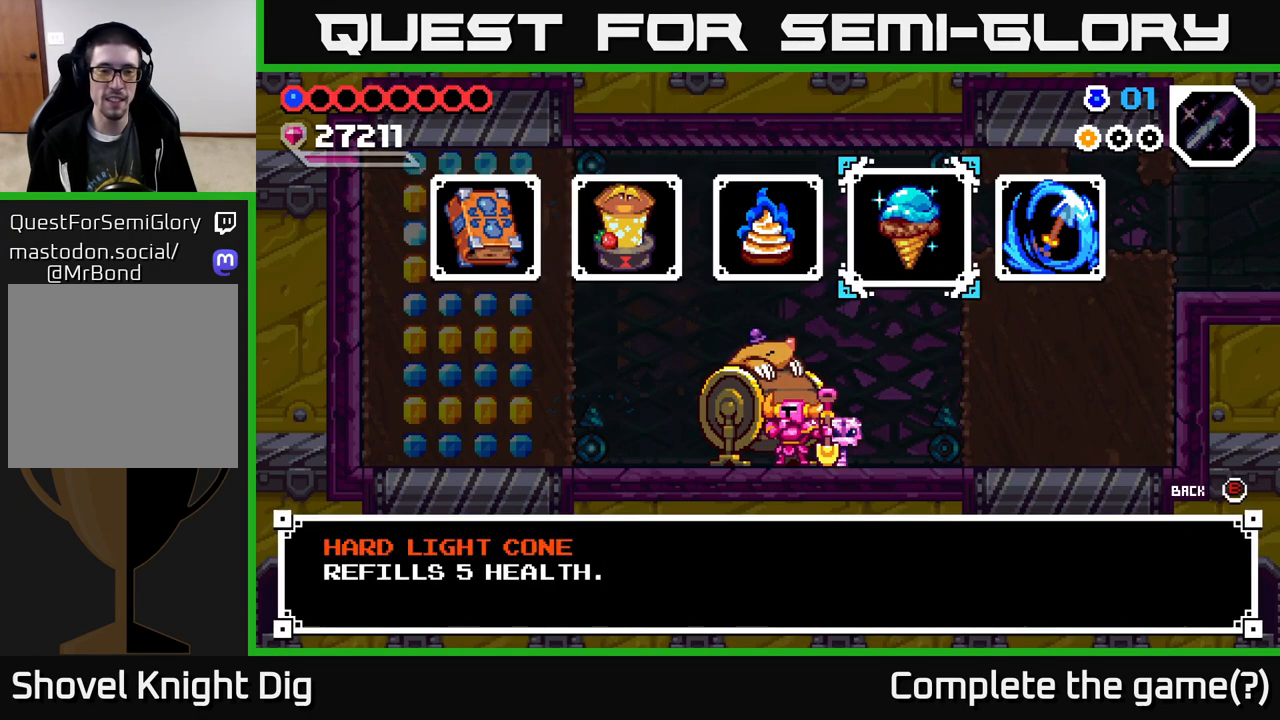
{"buttons": [], "right_stick": "center", "events": []}
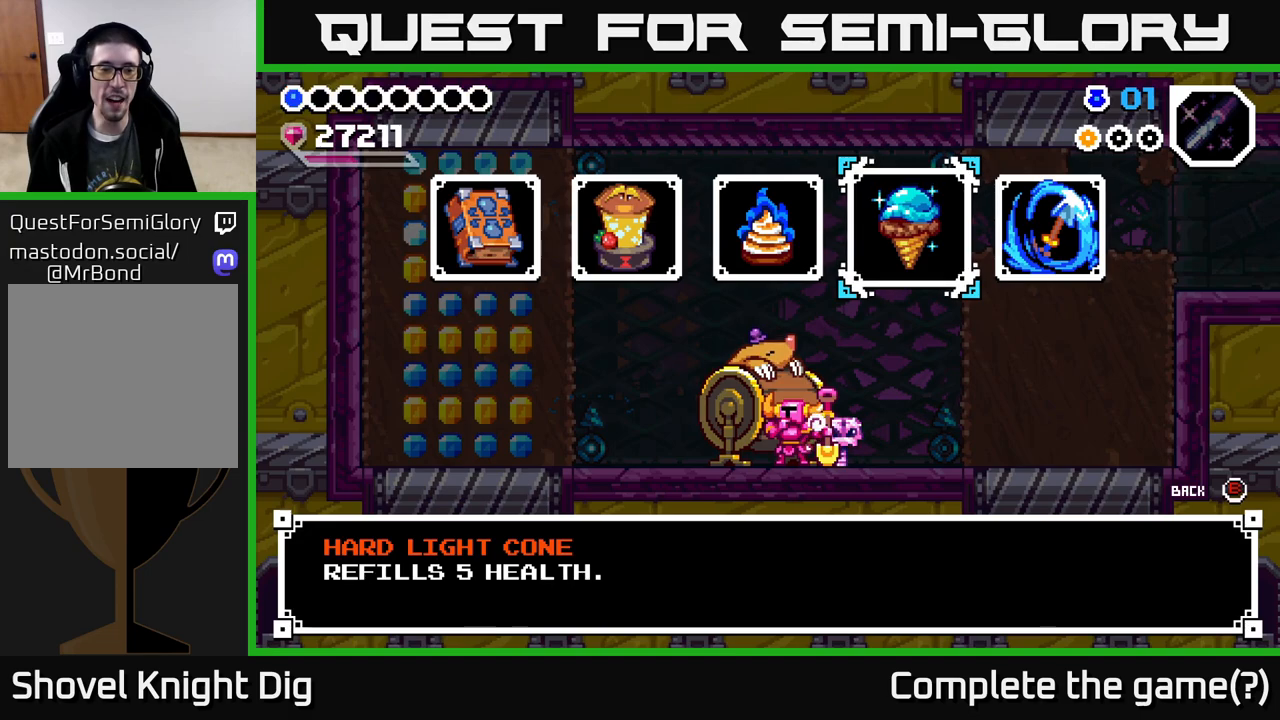
{"buttons": [], "right_stick": "center", "events": [[100, "DPAD_LEFT", "down"], [217, "DPAD_LEFT", "up"], [317, "DPAD_LEFT", "down"], [450, "DPAD_LEFT", "up"]]}
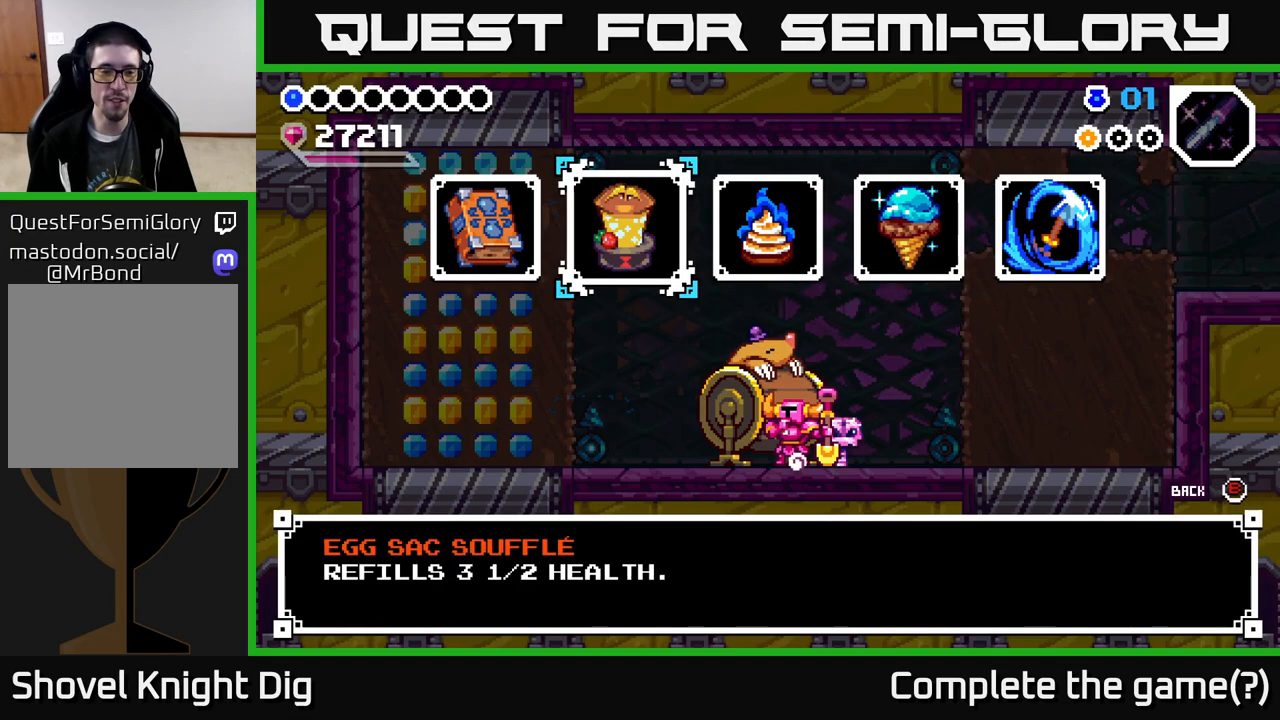
{"buttons": ["DPAD_RIGHT"], "right_stick": "center", "events": [[267, "DPAD_RIGHT", "down"], [350, "DPAD_RIGHT", "up"], [467, "DPAD_RIGHT", "down"]]}
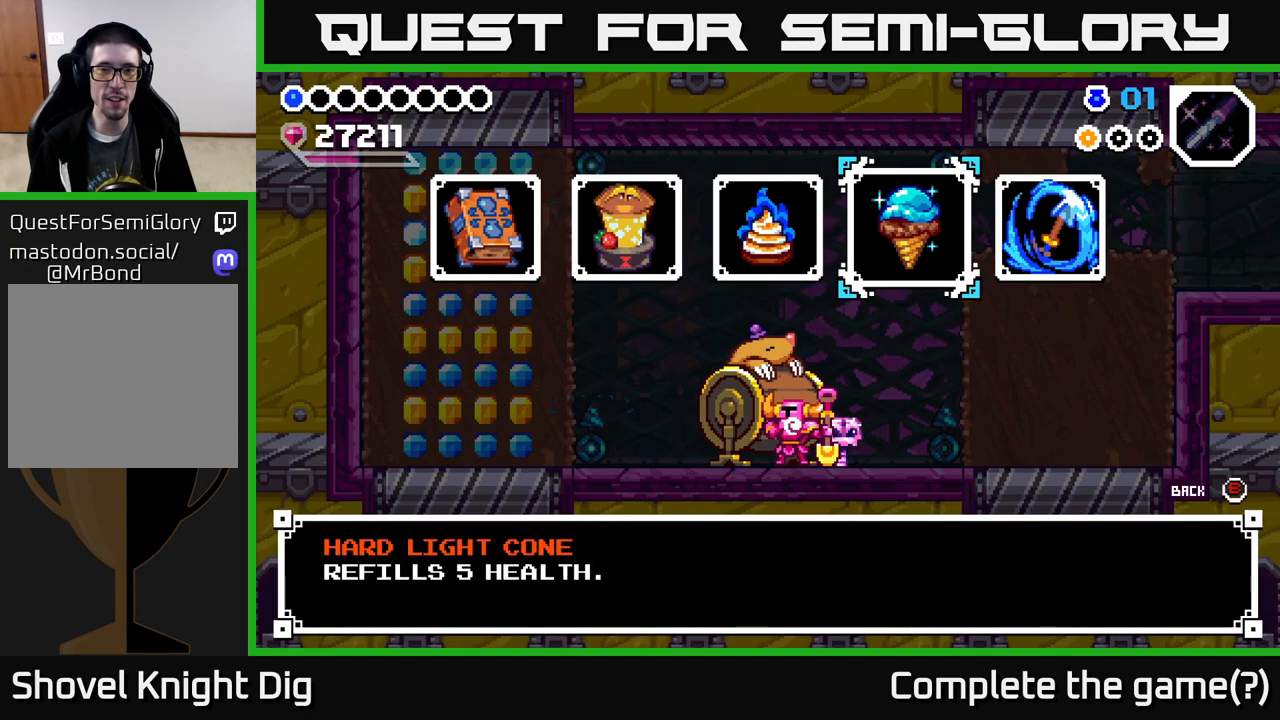
{"buttons": [], "right_stick": "center", "events": [[67, "DPAD_RIGHT", "up"]]}
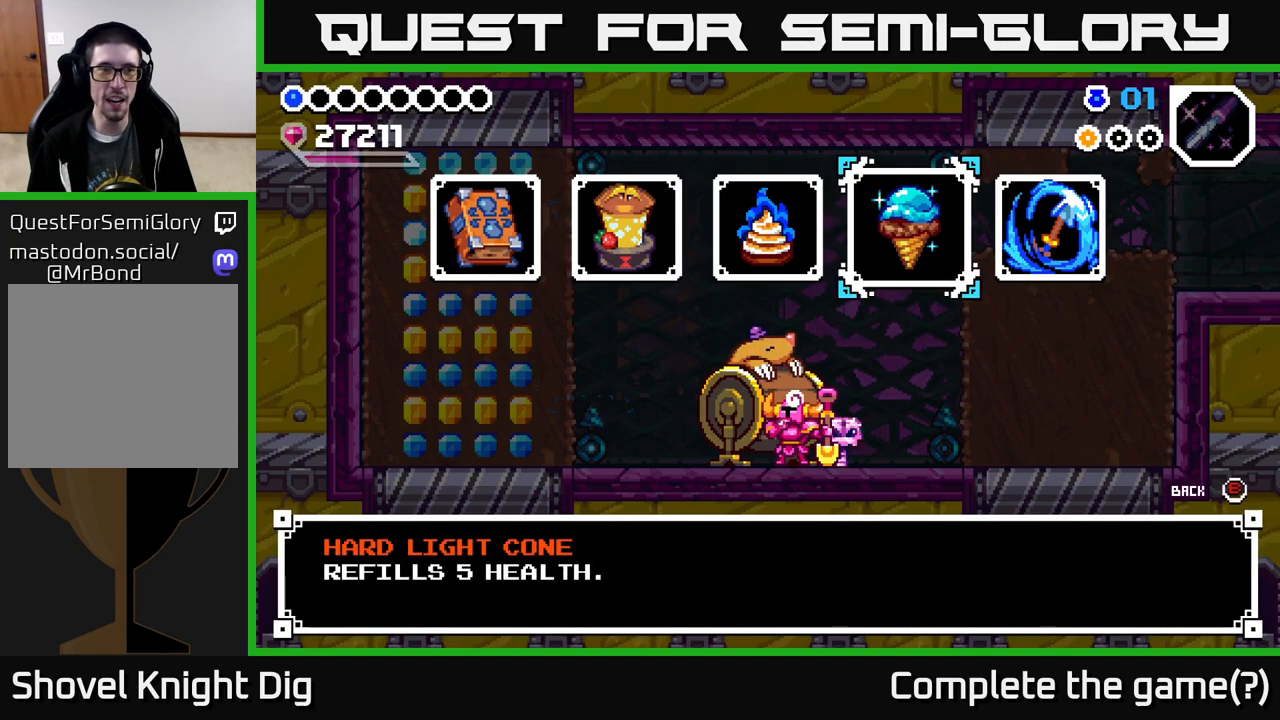
{"buttons": [], "right_stick": "center", "events": []}
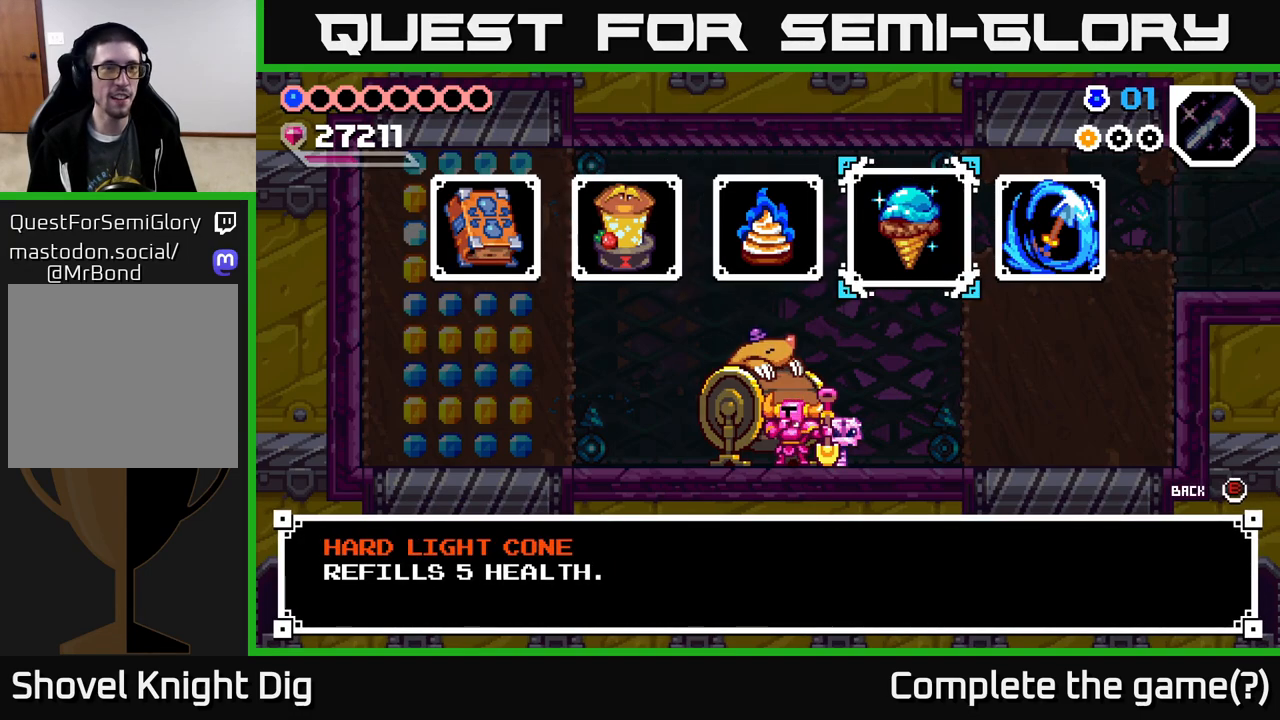
{"buttons": [], "right_stick": "center", "events": []}